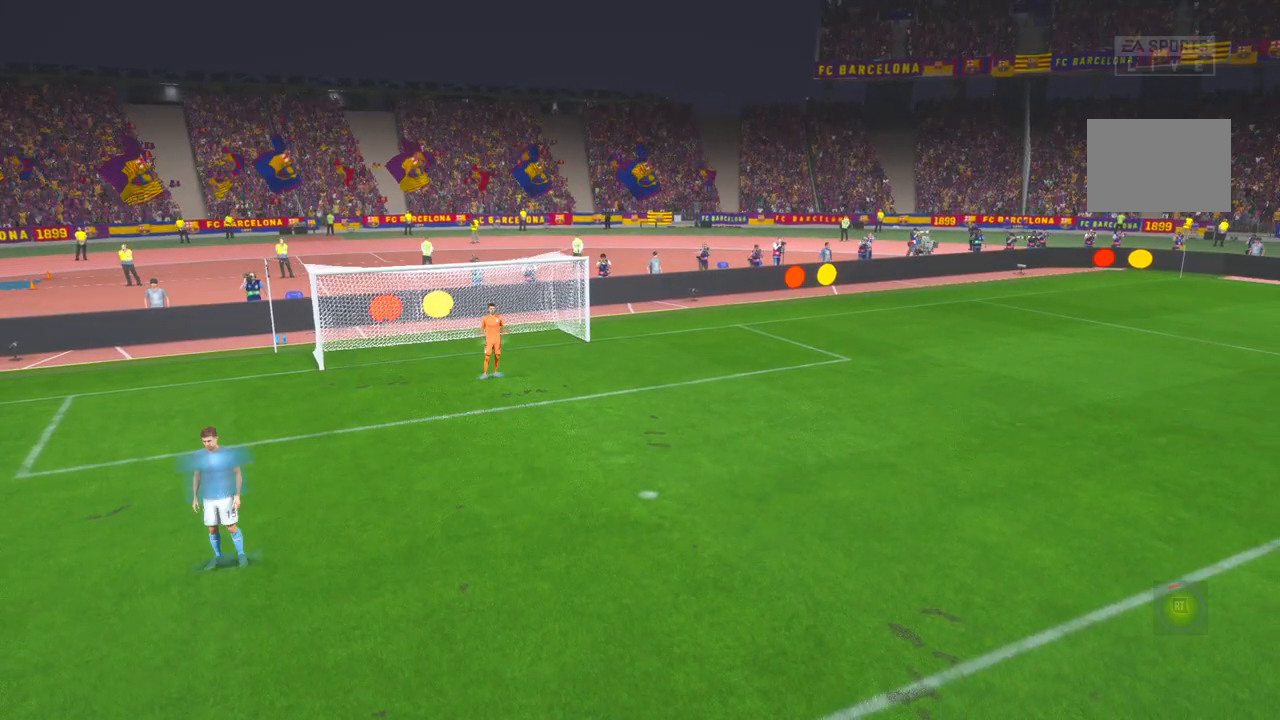
Gameplay with a controller (Xbox layout); each line is a JSON object with the inputs held at the frame after it (dt_ms = milliseconds from this image to that frame). "events" lists button and stick changes between this image and that frame as [ms after this image, input, new state], when the widget could be followed in between. Not read: L3 R3.
{"dt_ms": 500, "buttons": ["R2"], "left_stick": "center", "right_stick": "center", "events": [[50, "L1", "up"], [83, "R1", "up"], [417, "R2", "down"]]}
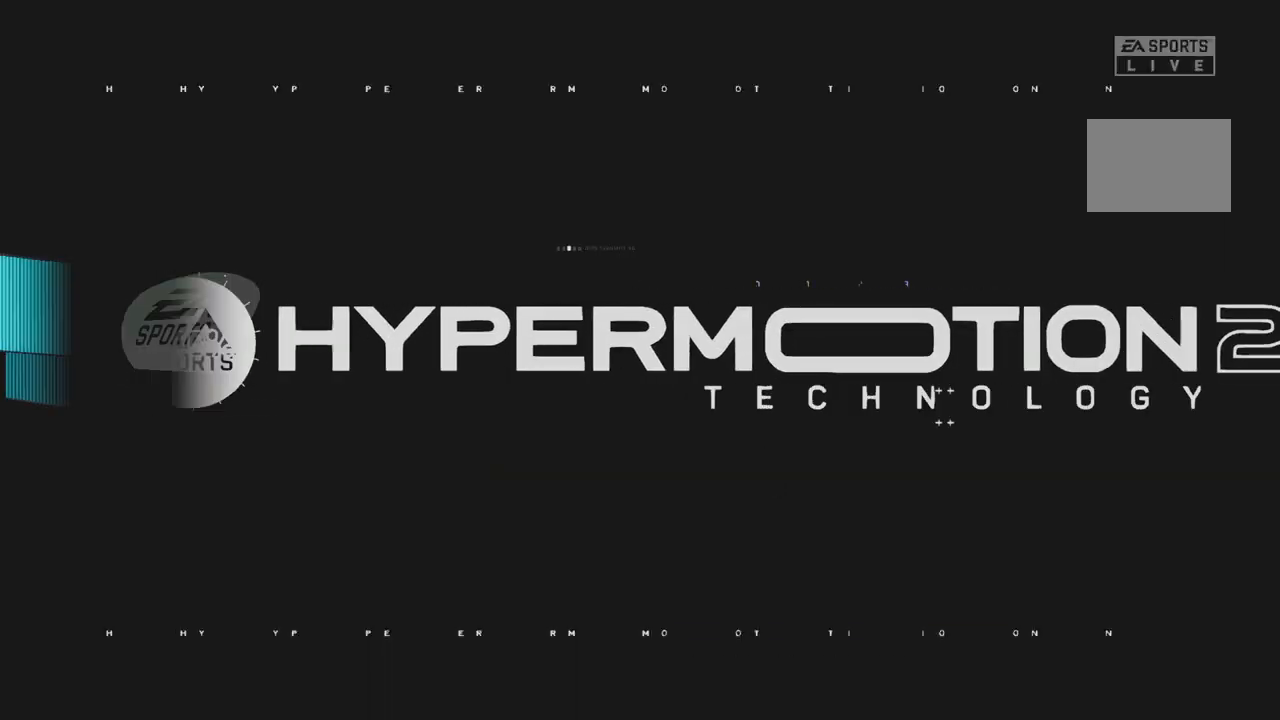
{"dt_ms": 500, "buttons": ["R2"], "left_stick": "center", "right_stick": "center", "events": []}
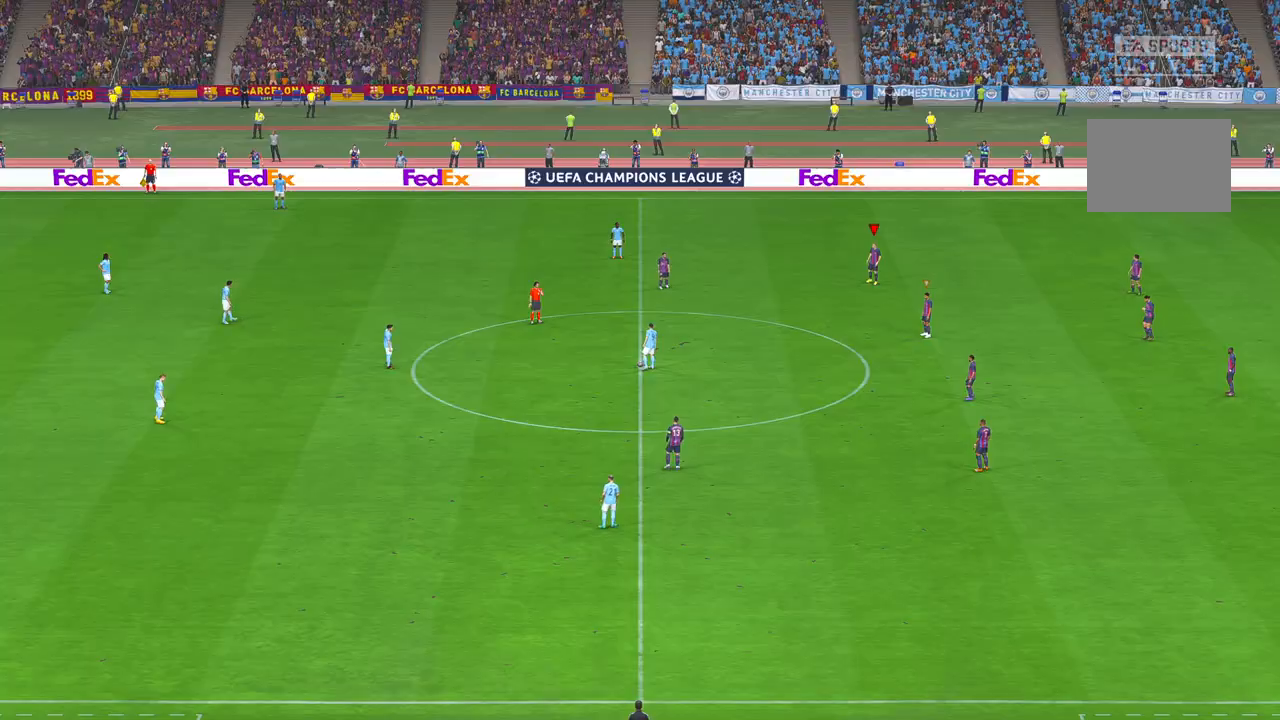
{"dt_ms": 500, "buttons": ["R2"], "left_stick": "down", "right_stick": "center", "events": [[250, "left_stick", "down"]]}
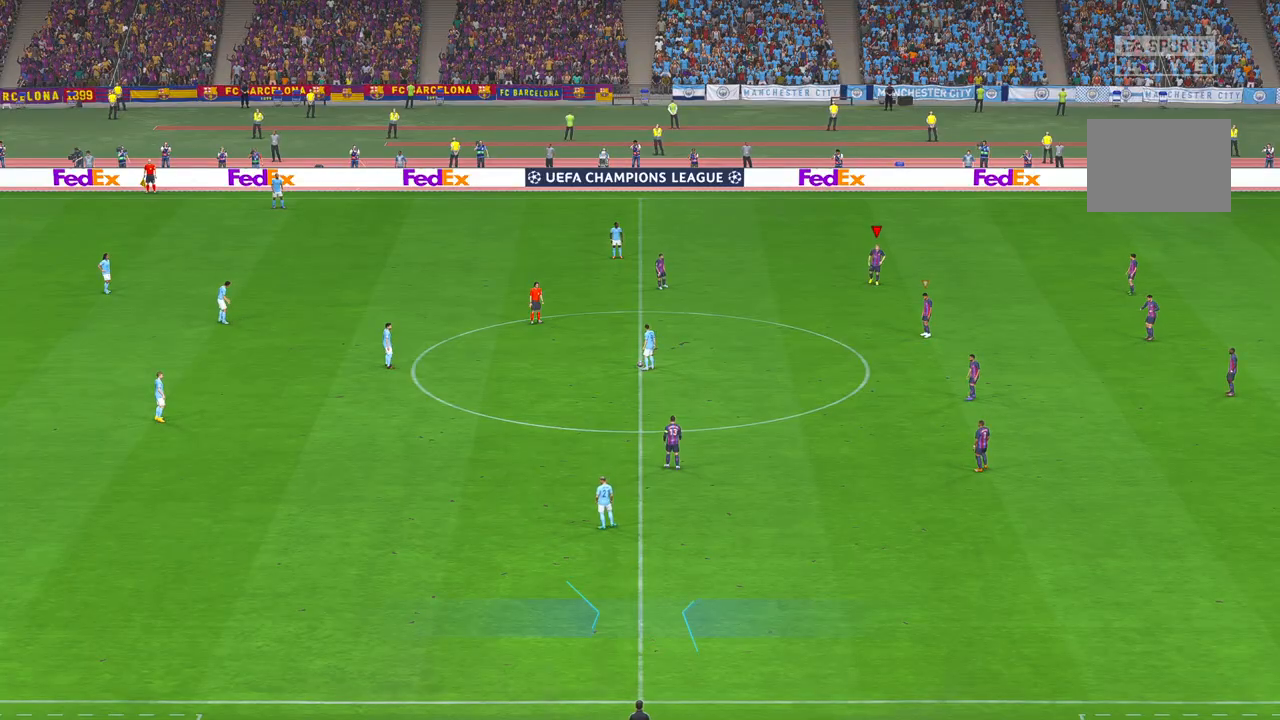
{"dt_ms": 500, "buttons": ["R2"], "left_stick": "down", "right_stick": "center", "events": []}
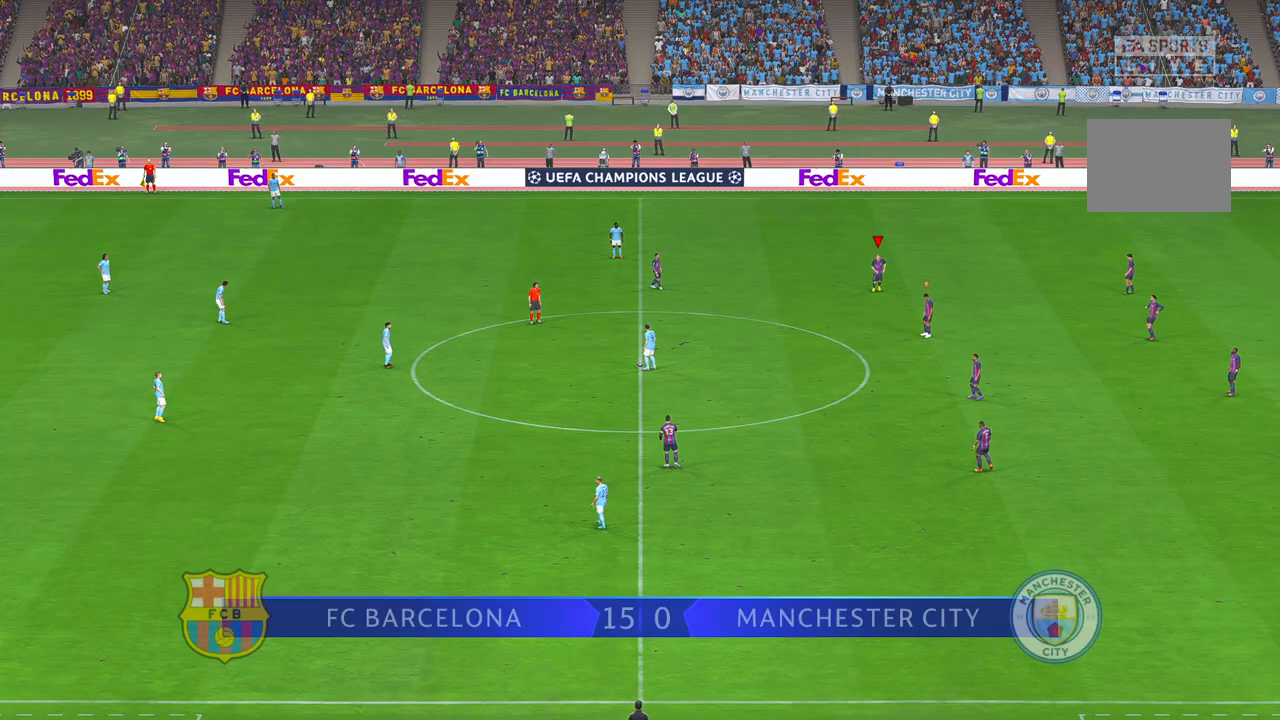
{"dt_ms": 500, "buttons": ["R2"], "left_stick": "down-left", "right_stick": "center", "events": [[183, "left_stick", "down-left"]]}
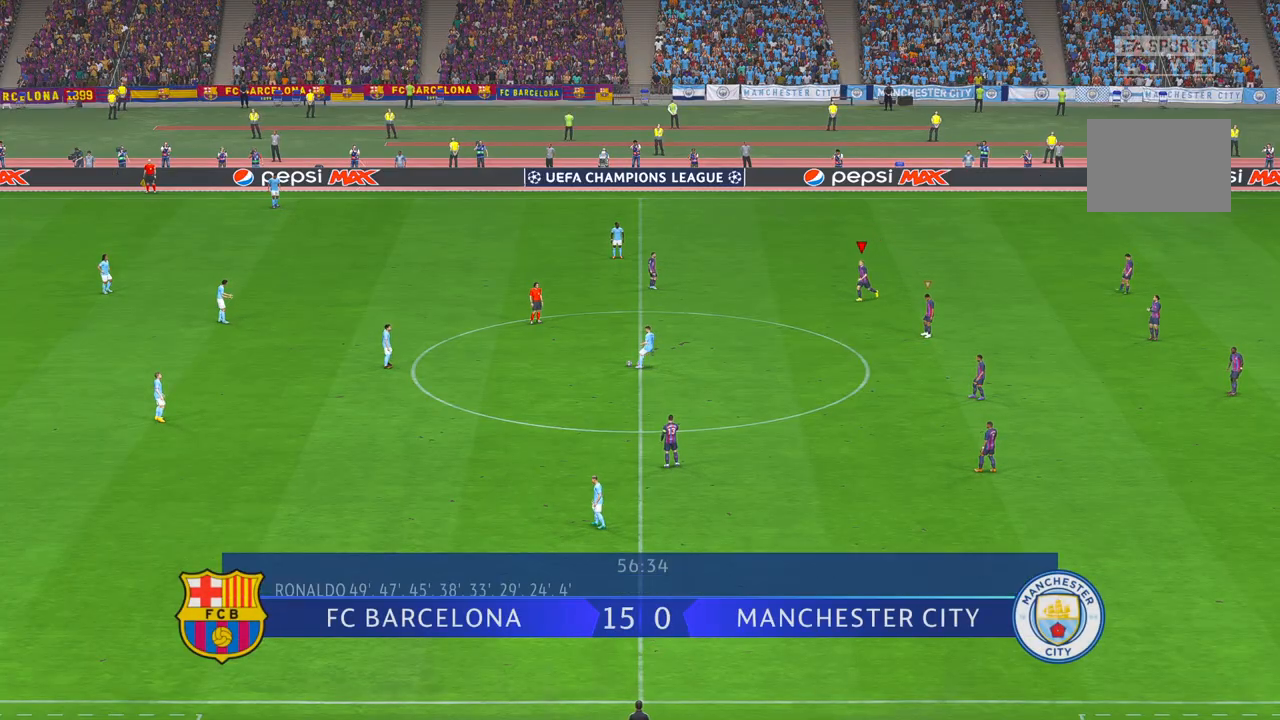
{"dt_ms": 500, "buttons": ["R2"], "left_stick": "left", "right_stick": "center", "events": [[283, "left_stick", "left"]]}
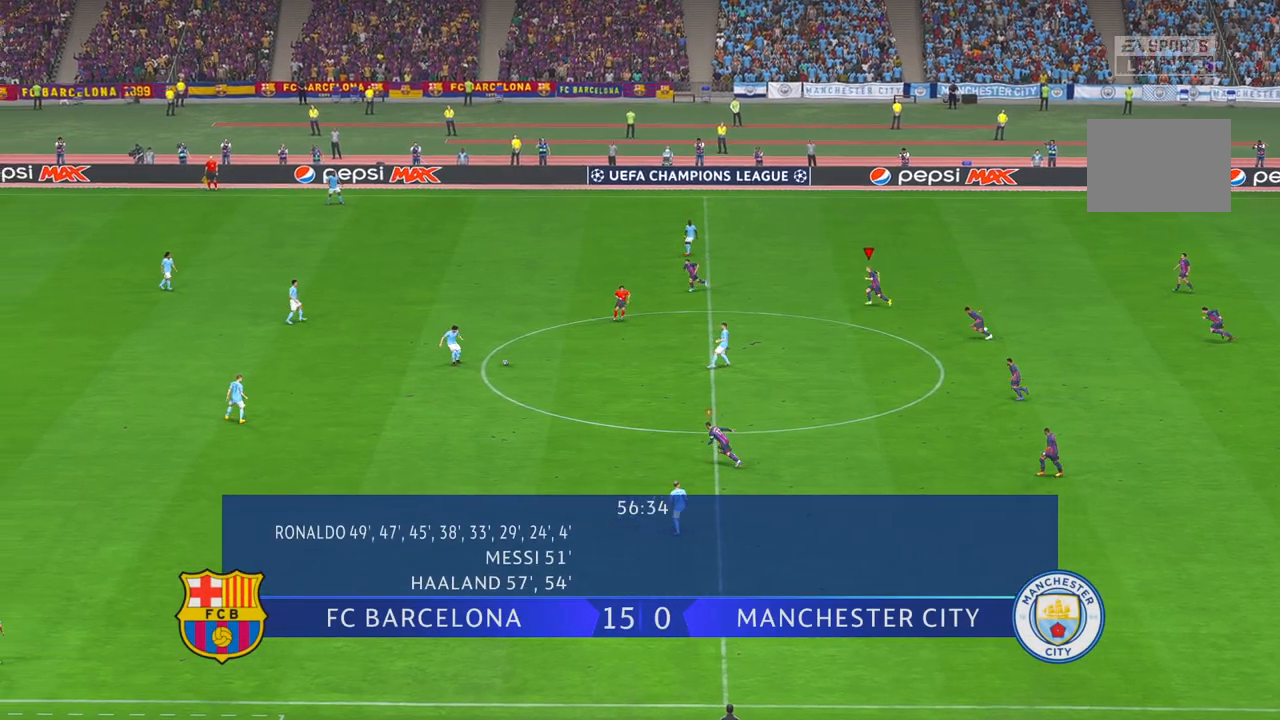
{"dt_ms": 500, "buttons": ["L1", "R2"], "left_stick": "left", "right_stick": "center", "events": [[383, "L1", "down"]]}
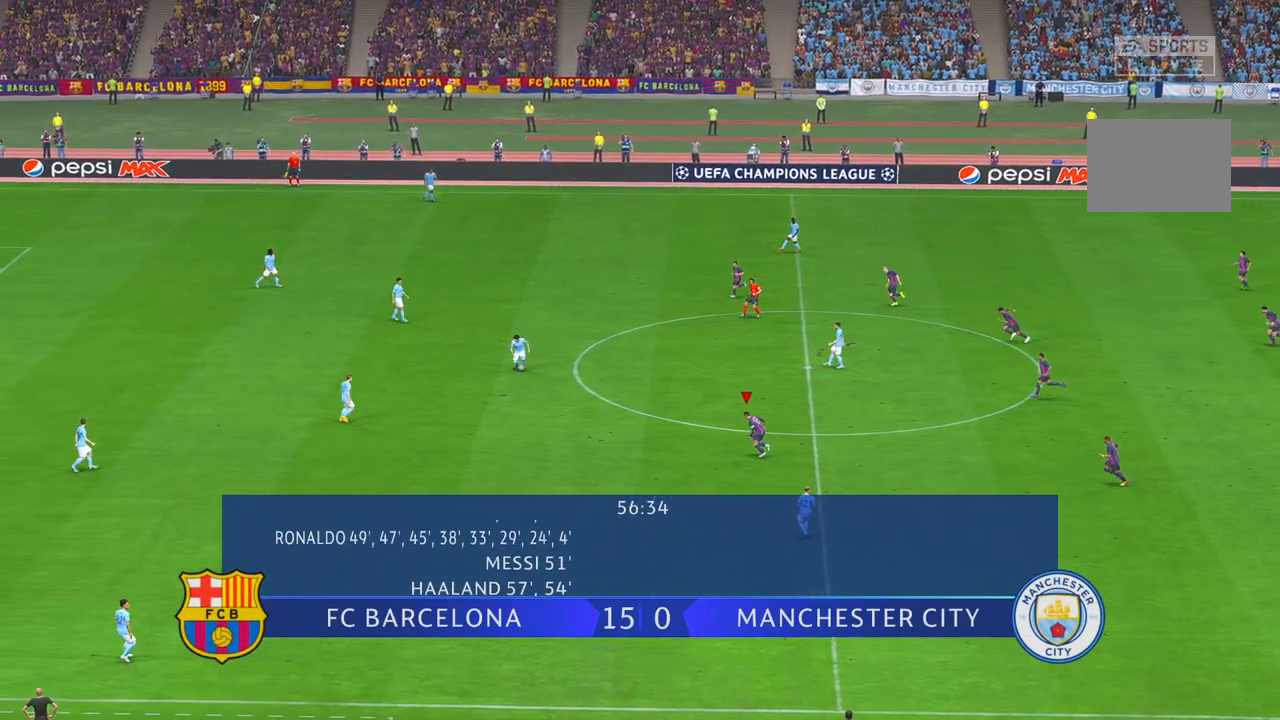
{"dt_ms": 500, "buttons": ["R2"], "left_stick": "left", "right_stick": "center", "events": [[17, "L1", "up"]]}
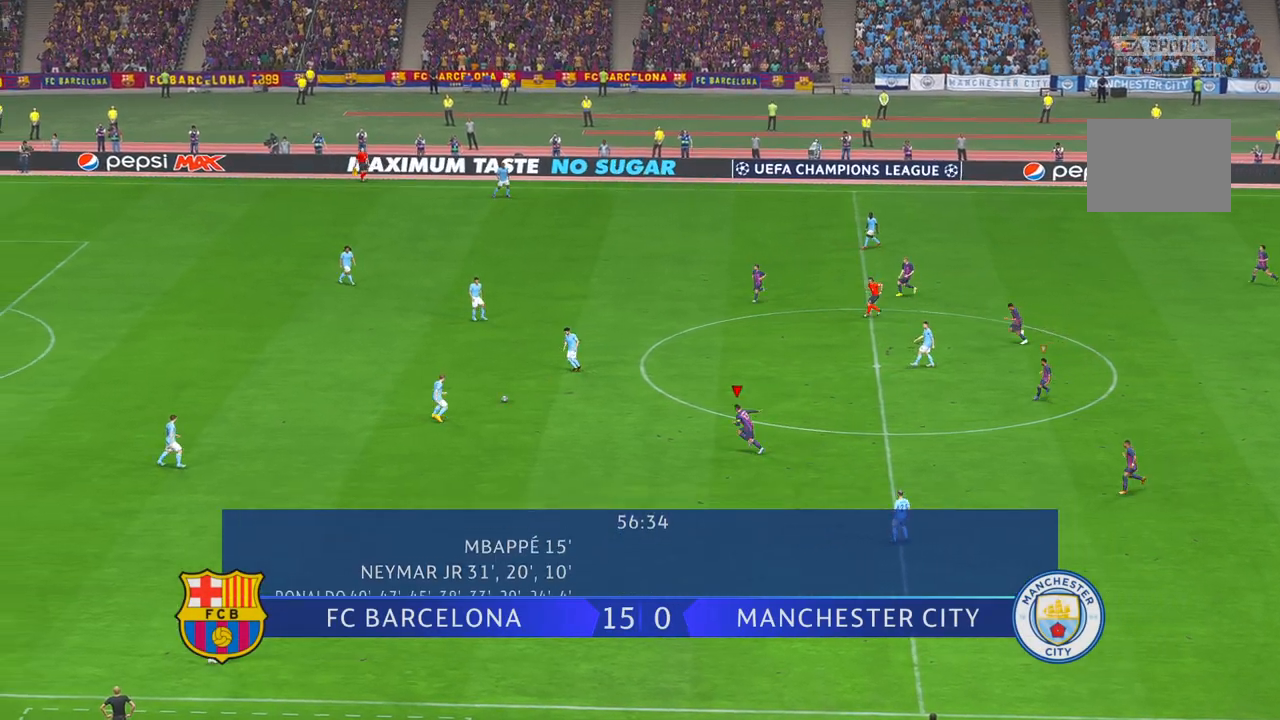
{"dt_ms": 1000, "buttons": ["R2"], "left_stick": "down-left", "right_stick": "center"}
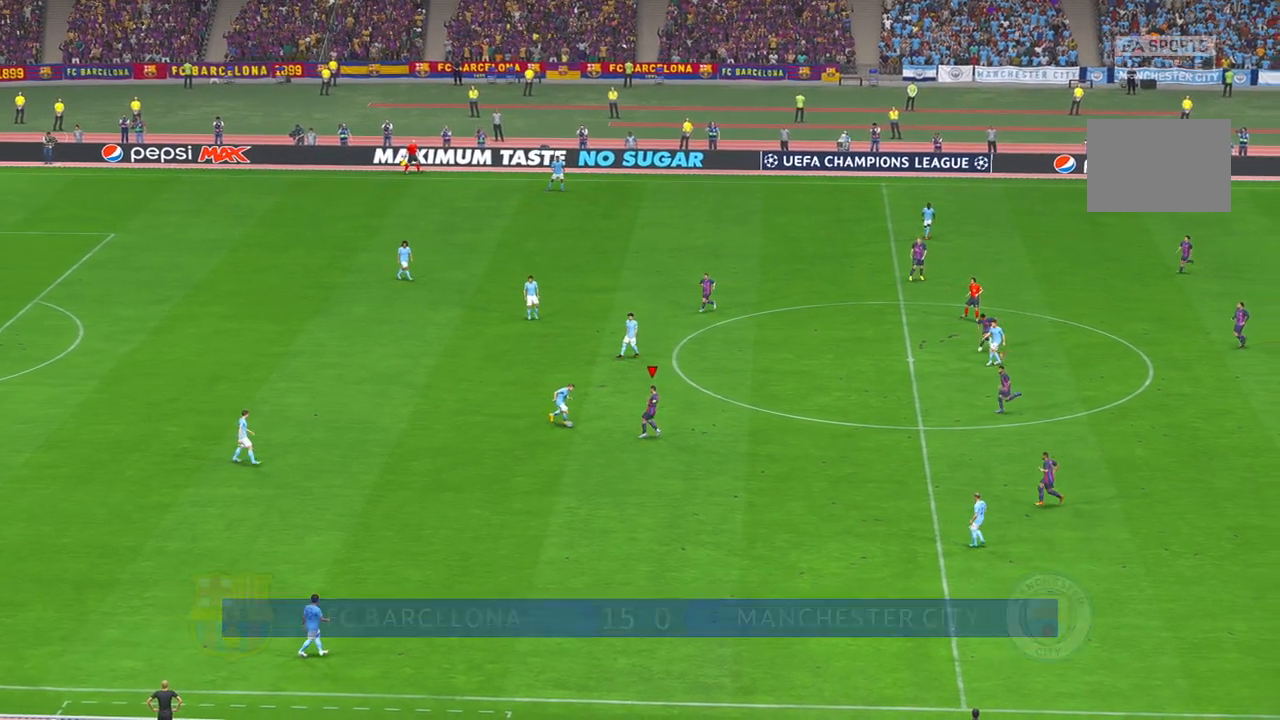
{"dt_ms": 500, "buttons": ["R2"], "left_stick": "down", "right_stick": "center", "events": [[50, "left_stick", "center"], [133, "left_stick", "up"], [283, "left_stick", "center"], [333, "left_stick", "down"], [400, "A", "down"], [500, "A", "up"]]}
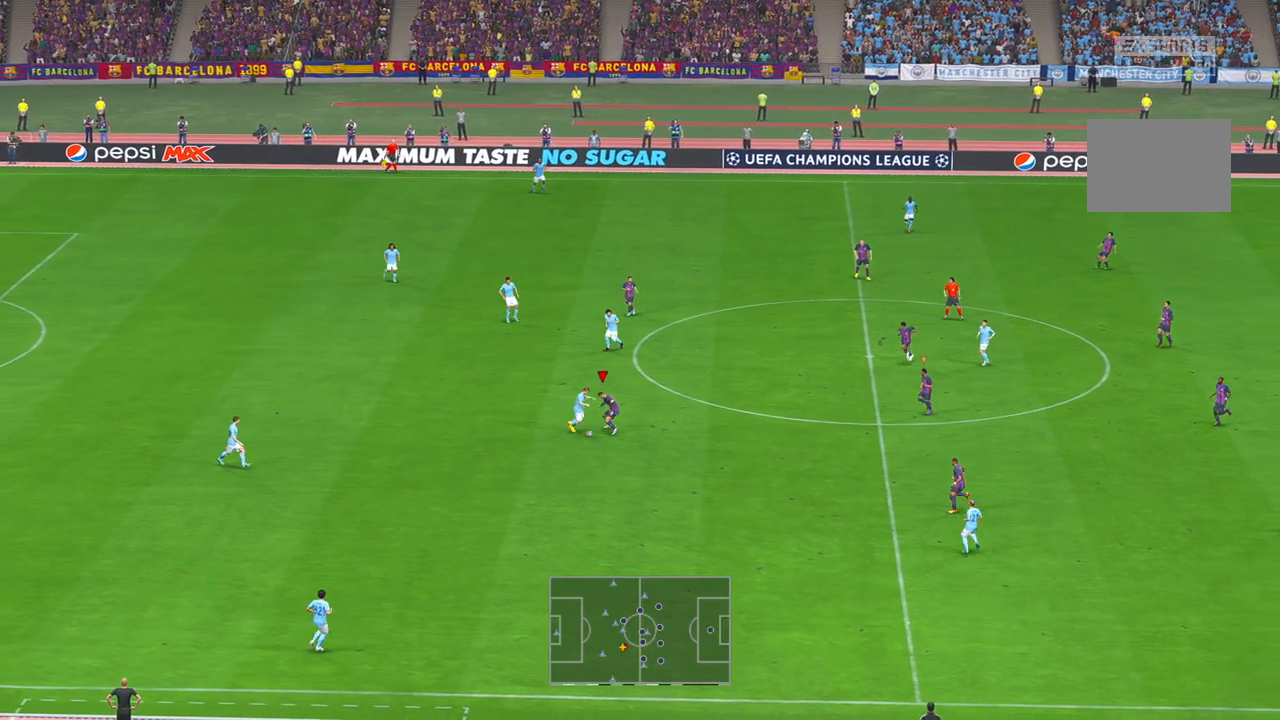
{"dt_ms": 500, "buttons": ["R2"], "left_stick": "down", "right_stick": "center", "events": []}
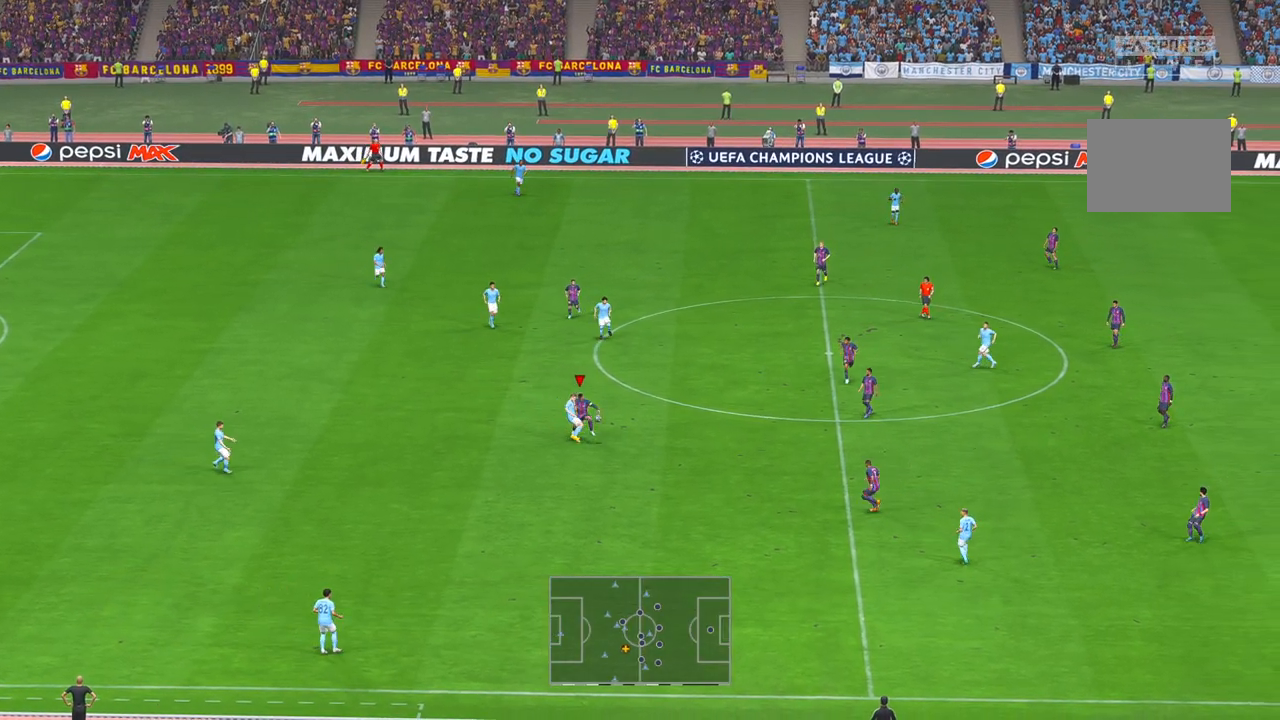
{"dt_ms": 500, "buttons": ["R2"], "left_stick": "up", "right_stick": "center", "events": [[133, "left_stick", "down-left"], [300, "left_stick", "up-left"], [367, "left_stick", "up"]]}
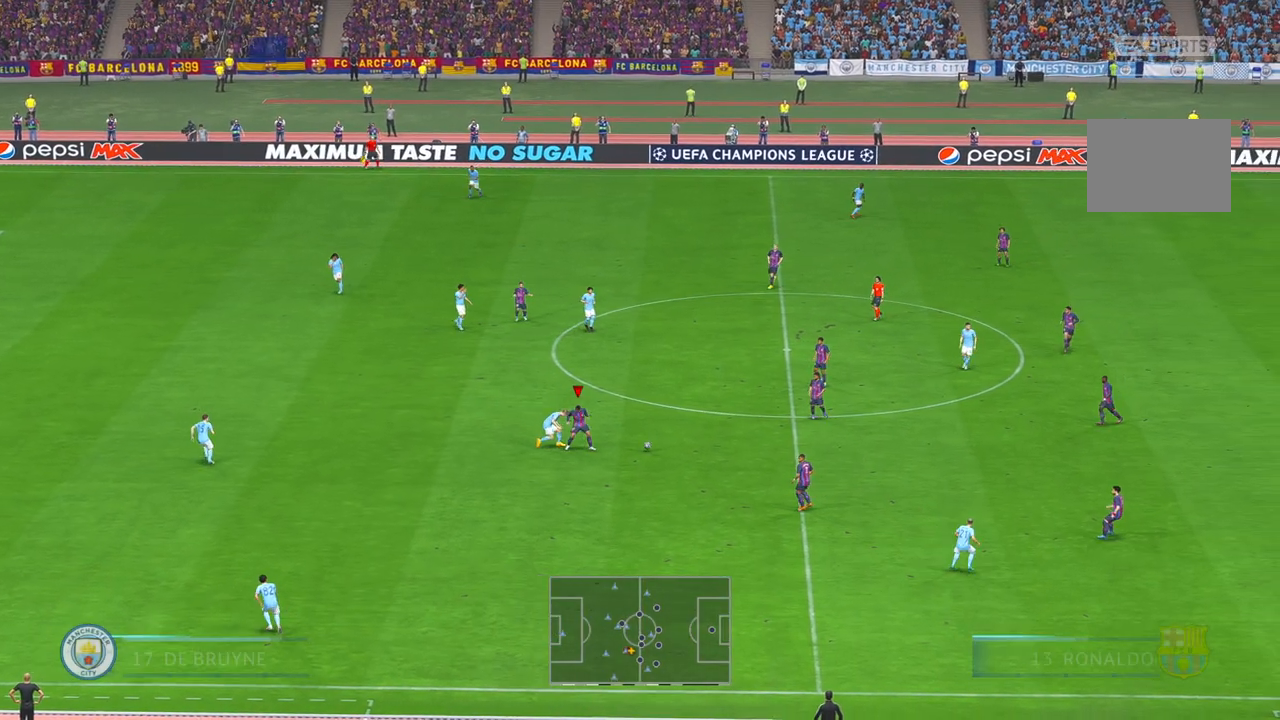
{"dt_ms": 500, "buttons": ["L1", "R2"], "left_stick": "down", "right_stick": "center", "events": [[67, "left_stick", "center"], [233, "left_stick", "down-right"], [467, "L1", "down"], [500, "left_stick", "down"]]}
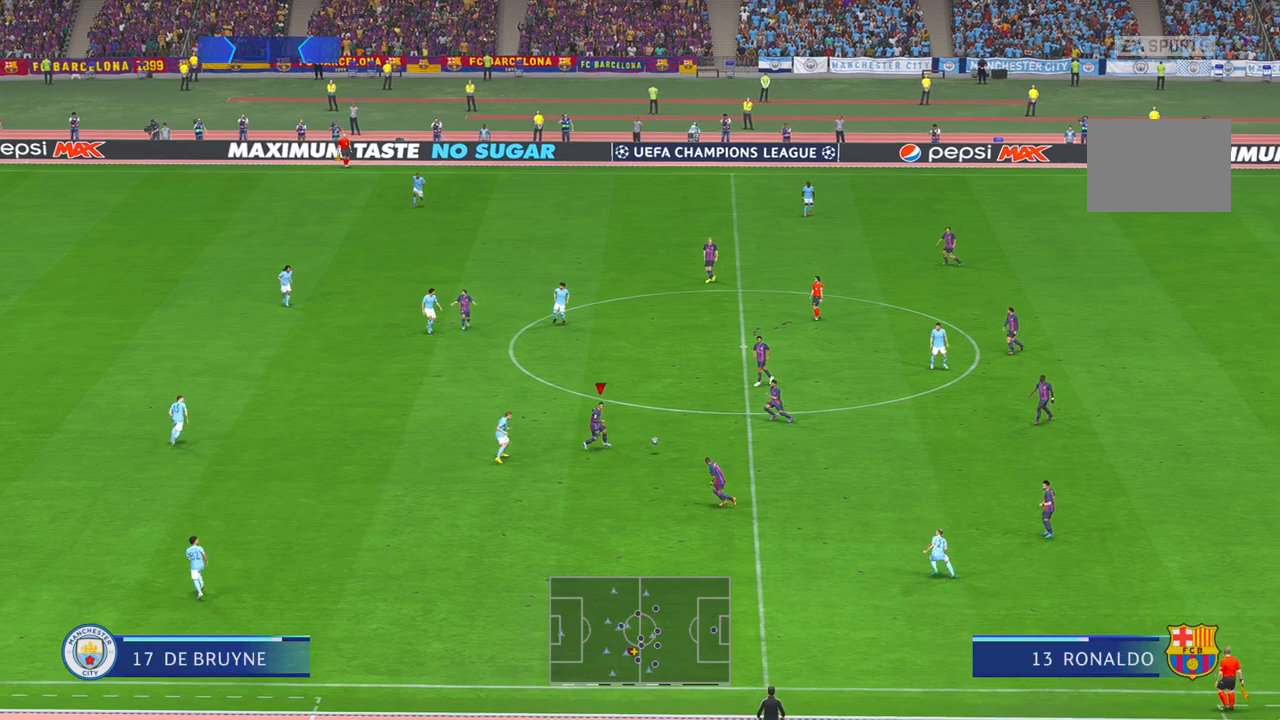
{"dt_ms": 500, "buttons": ["R2"], "left_stick": "down", "right_stick": "center", "events": [[17, "L1", "up"], [33, "A", "down"], [100, "L1", "down"], [150, "L1", "up"], [150, "Y", "down"], [167, "A", "up"], [200, "Y", "up"]]}
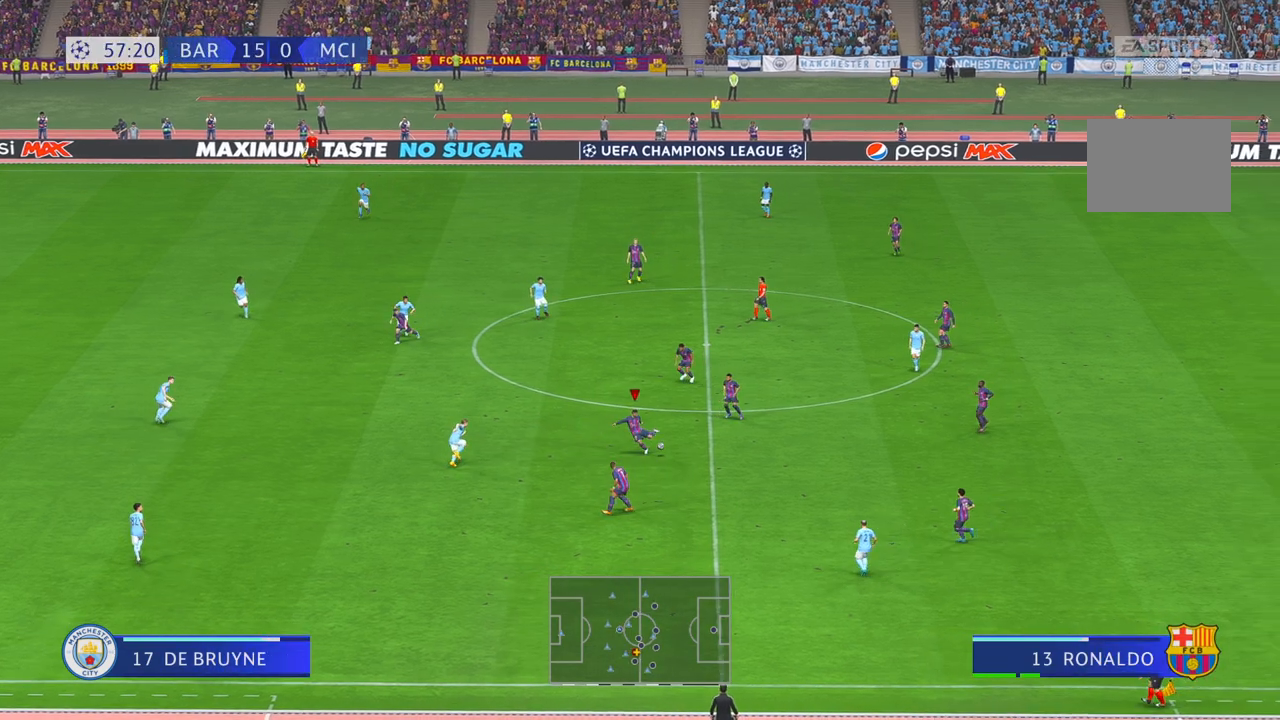
{"dt_ms": 500, "buttons": ["R2"], "left_stick": "down-left", "right_stick": "center", "events": [[433, "left_stick", "down-left"]]}
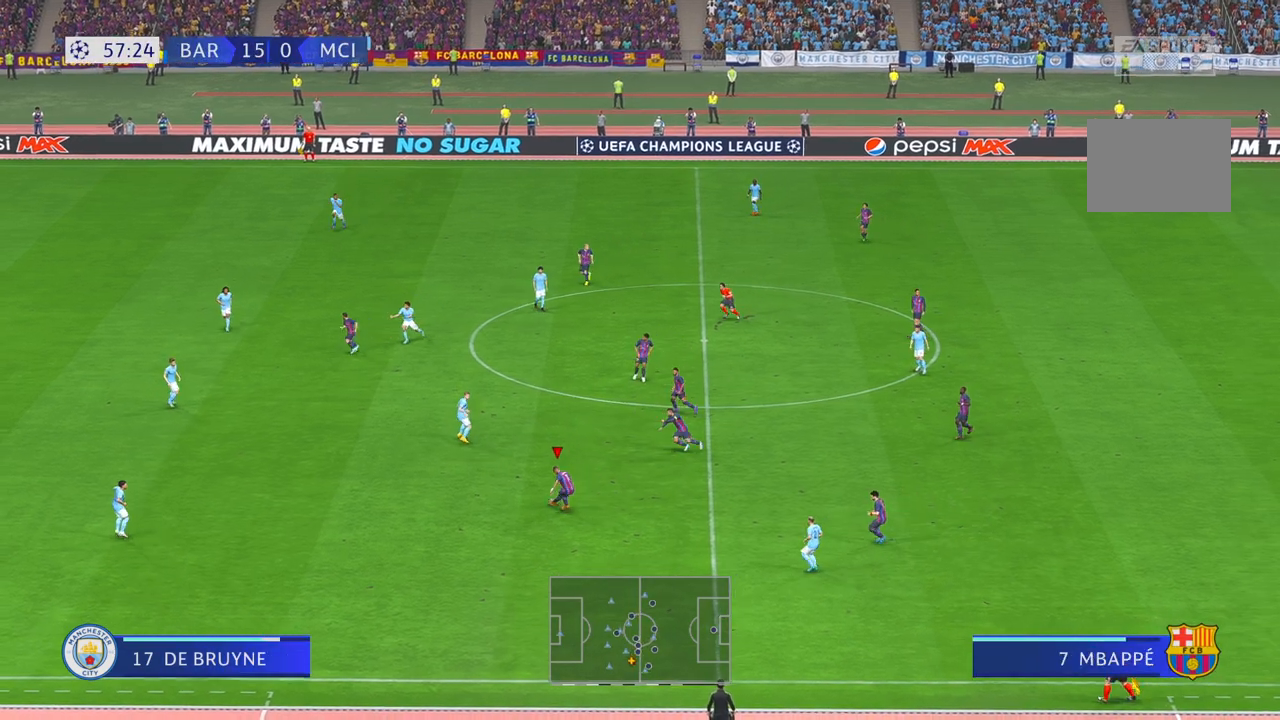
{"dt_ms": 500, "buttons": ["R2"], "left_stick": "left", "right_stick": "center", "events": [[200, "left_stick", "left"]]}
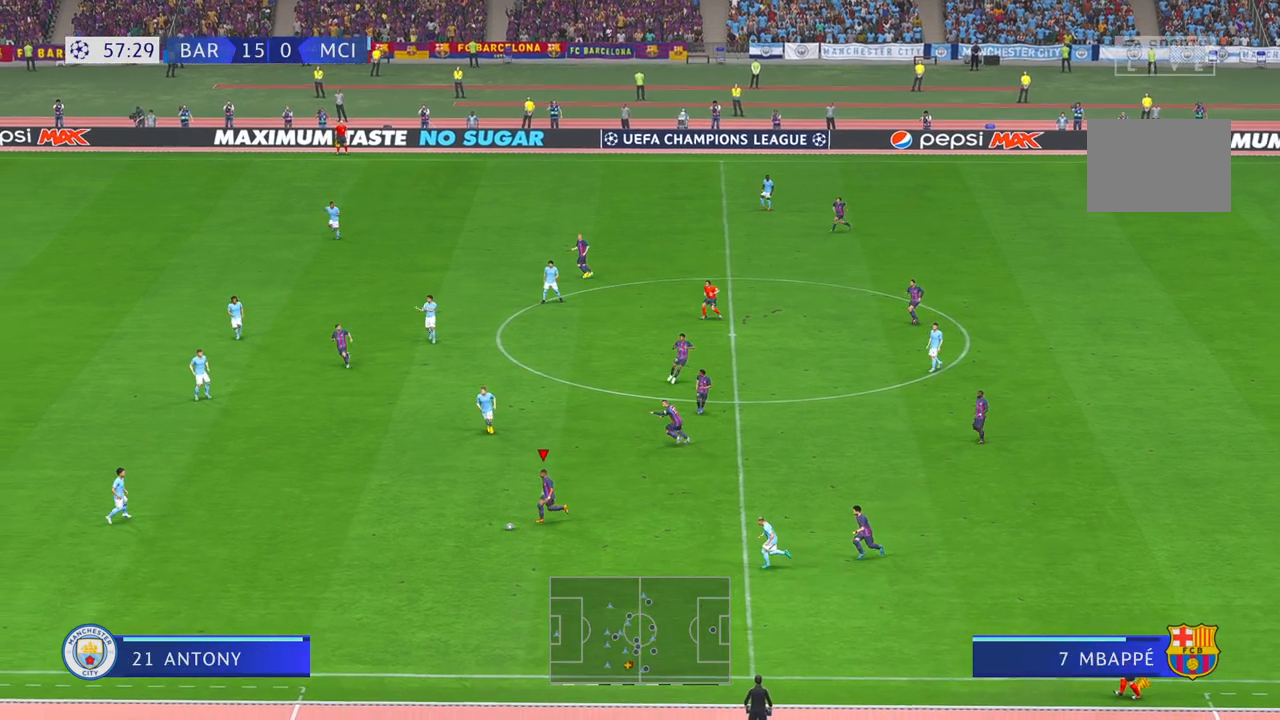
{"dt_ms": 500, "buttons": ["R2"], "left_stick": "left", "right_stick": "center", "events": []}
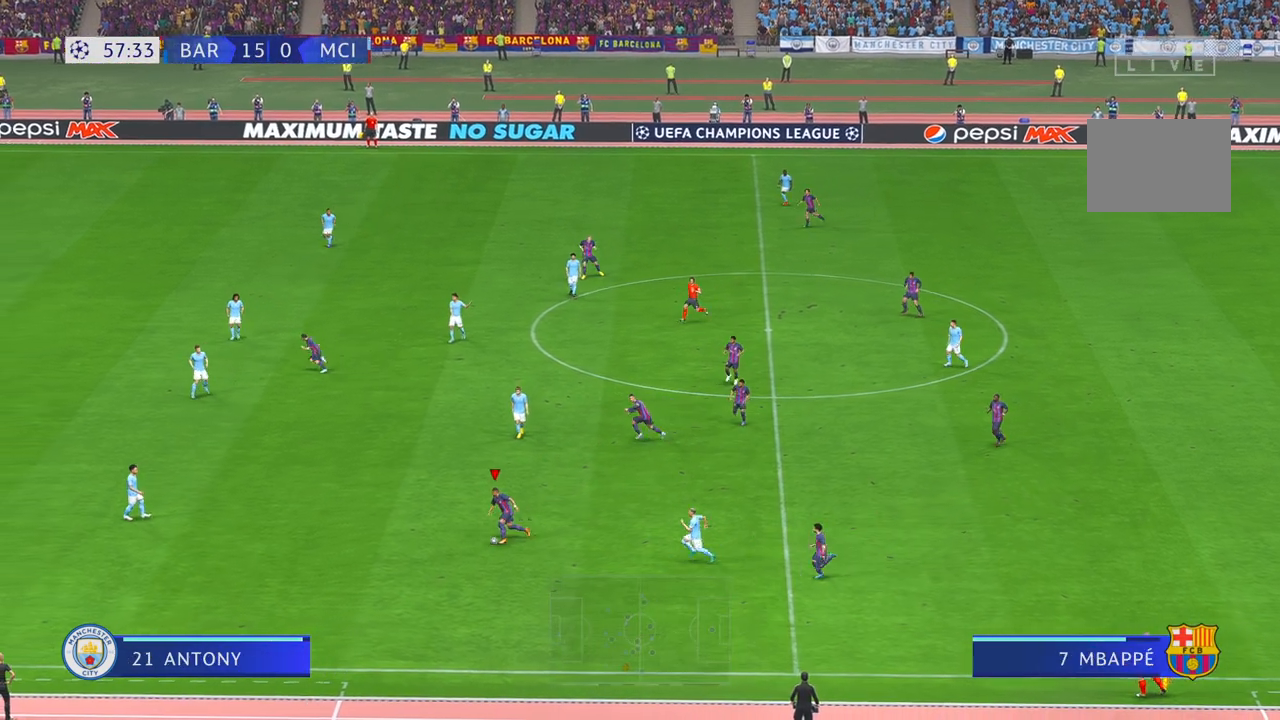
{"dt_ms": 500, "buttons": [], "left_stick": "left", "right_stick": "center", "events": [[500, "R2", "up"]]}
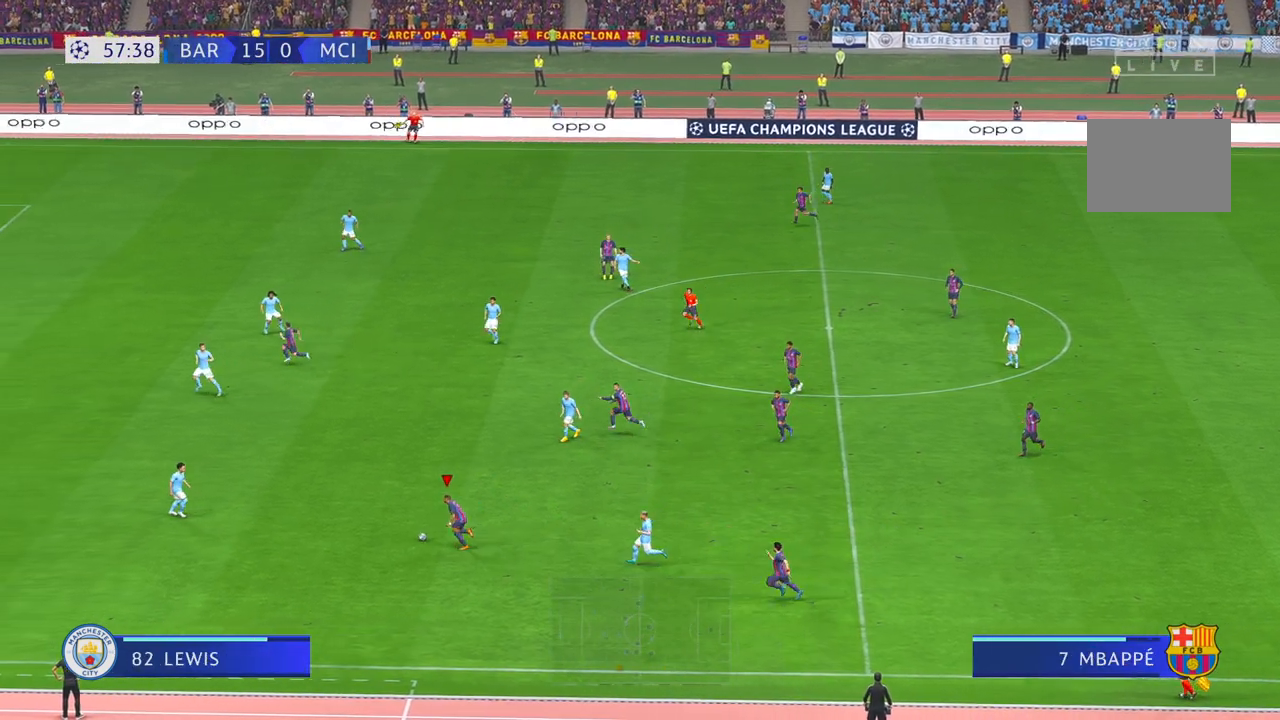
{"dt_ms": 500, "buttons": [], "left_stick": "up", "right_stick": "center", "events": [[17, "R2", "down"], [50, "R2", "up"], [50, "left_stick", "up"], [100, "R2", "down"], [150, "R2", "up"], [200, "A", "down"], [333, "A", "up"]]}